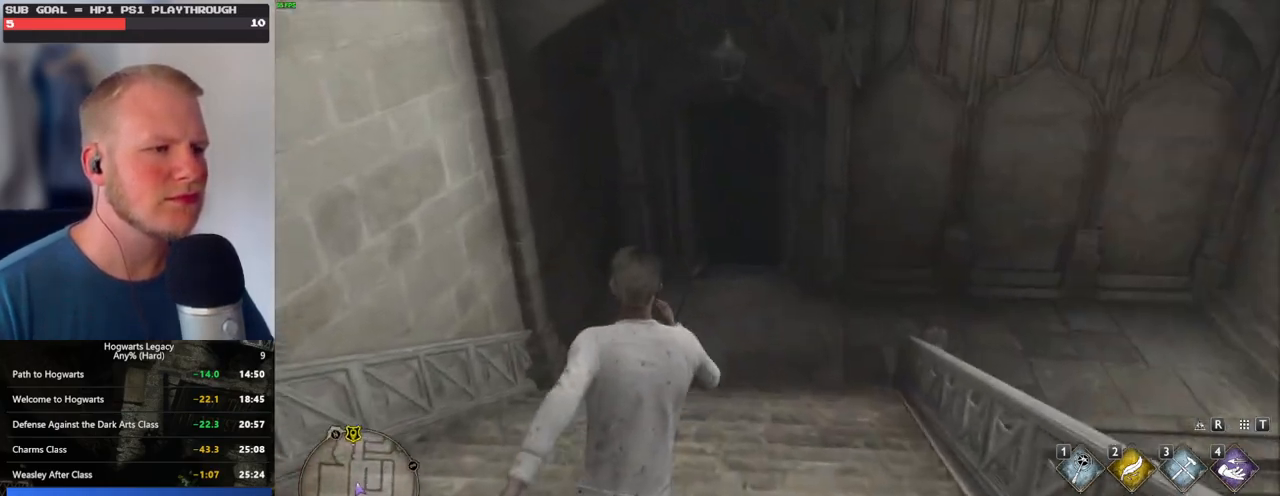
Gameplay with keyboard and mouse; each line is a JSON object with the keys and mouse buttons held at the frame after it. "events" lists presses ("down") and releases ("up") of ".", "/", "0", "1", "2", "3", "4", "5", "6", "7", "8", "9", "a", "alt_l", "alt_r", "b", "backslash", "backspace", "c", "caps_lock", "comma", "ctrl_l", "ctrl_r", "d", "e", "equals", "escape", "f", "f1", "f10", "f11", "f12", "f2", "f3", "f4", "f5", "f6", "f7", "f8", "f9", "g", "h", "i", "j", "k", "l", "lbracket", "m", "minus", "n", "o", "p", "q", "quote", "r", "rbracket", "return", "s", "semicolon", "shift_l", "shift_r", "space", "super", "t", "tab", "tilde", "u", "v", "w", "x", "y", "z", "mouse_left", "mouse_wheel", "mouse_right", "mouse_mb4" and "mouse_mb5" between this image and that frame as [ms after this image, input, new state], when the widget could be followed in between. "mouse_left", "mouse_wheel", "mouse_right", "mouse_mb4", "mouse_mb5" = the "left", "wheel", "right", "mb4", "mb5" buttons of the "mouse" list. No other keys are recorded. "wheel" means that the mouse wheel is clicked or scrolled. Mouse movement is not recorded.
{"keys": ["w"], "mouse": [], "events": []}
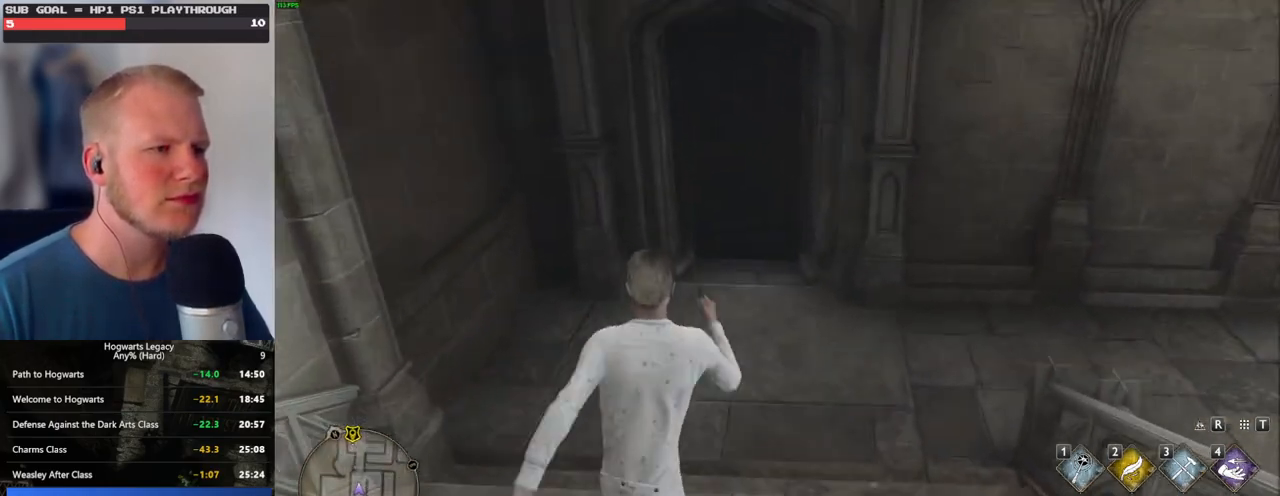
{"keys": ["space", "w"], "mouse": [], "events": [[483, "space", "down"]]}
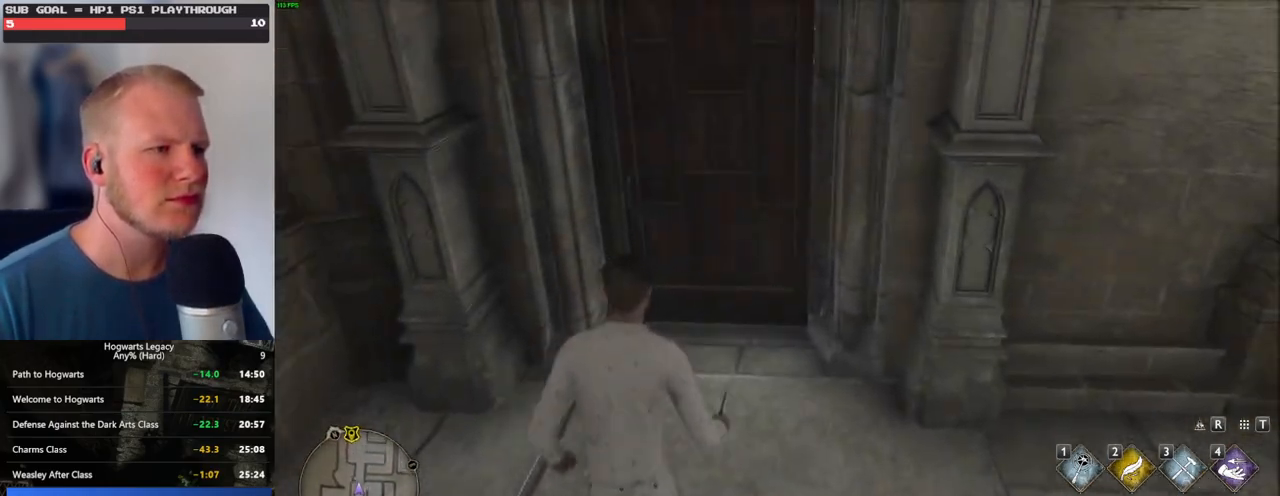
{"keys": ["w"], "mouse": [], "events": [[133, "space", "up"]]}
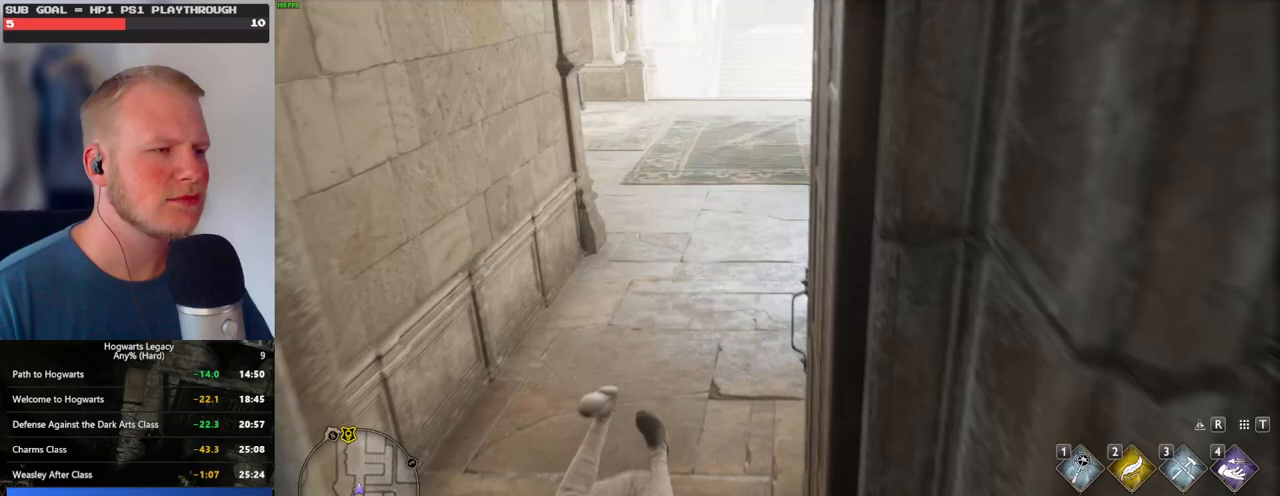
{"keys": ["w"], "mouse": [], "events": []}
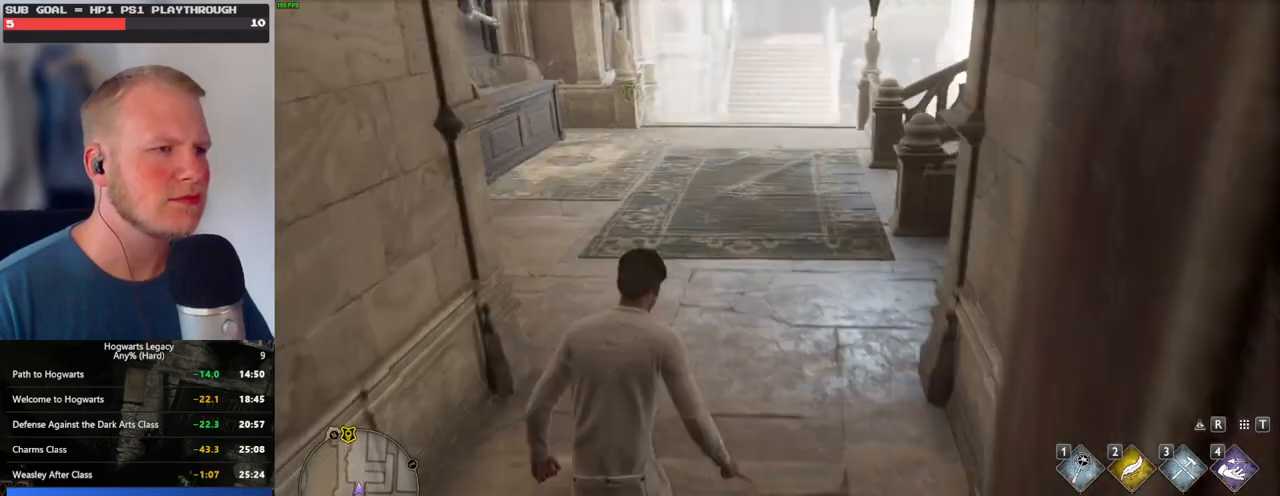
{"keys": ["w"], "mouse": [], "events": []}
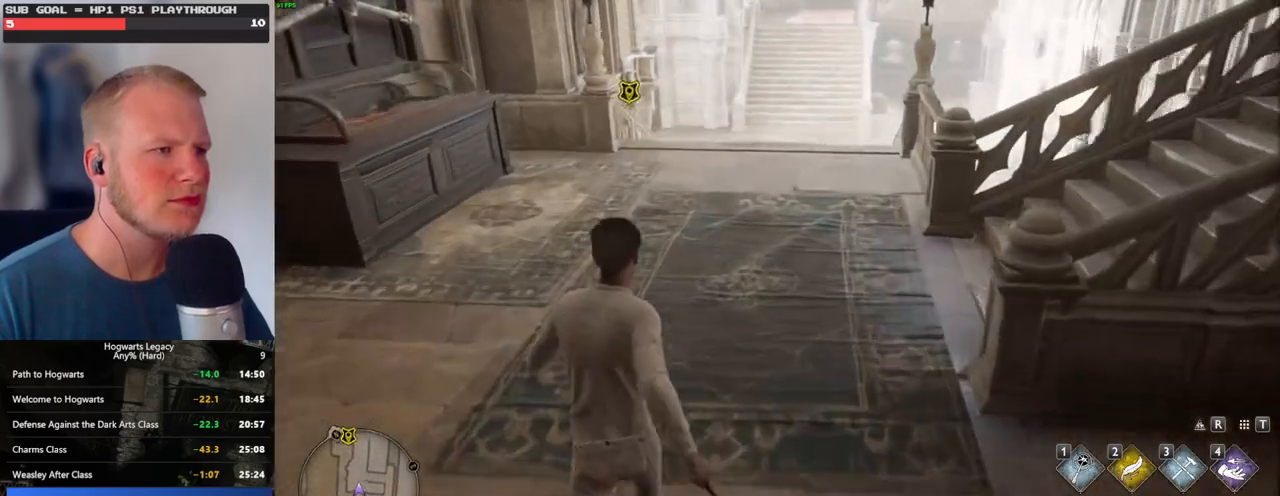
{"keys": ["w"], "mouse": [], "events": []}
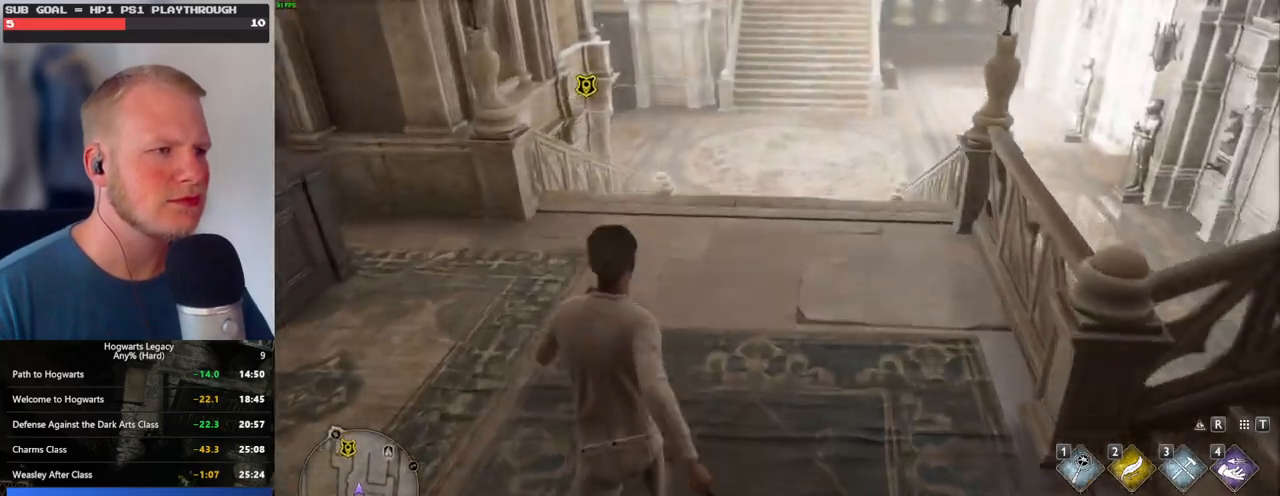
{"keys": ["w"], "mouse": [], "events": []}
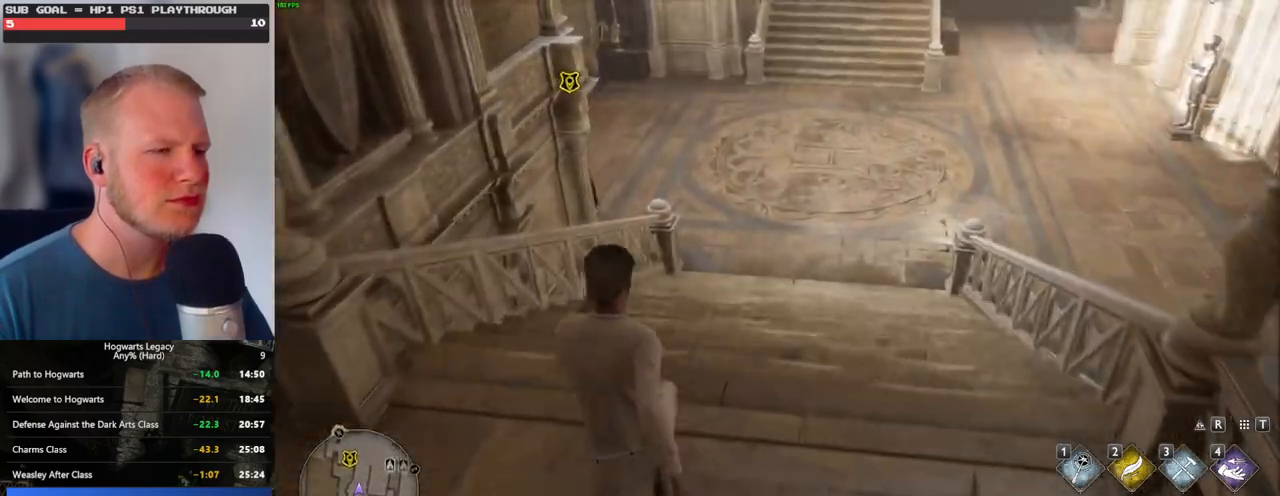
{"keys": ["w"], "mouse": [], "events": []}
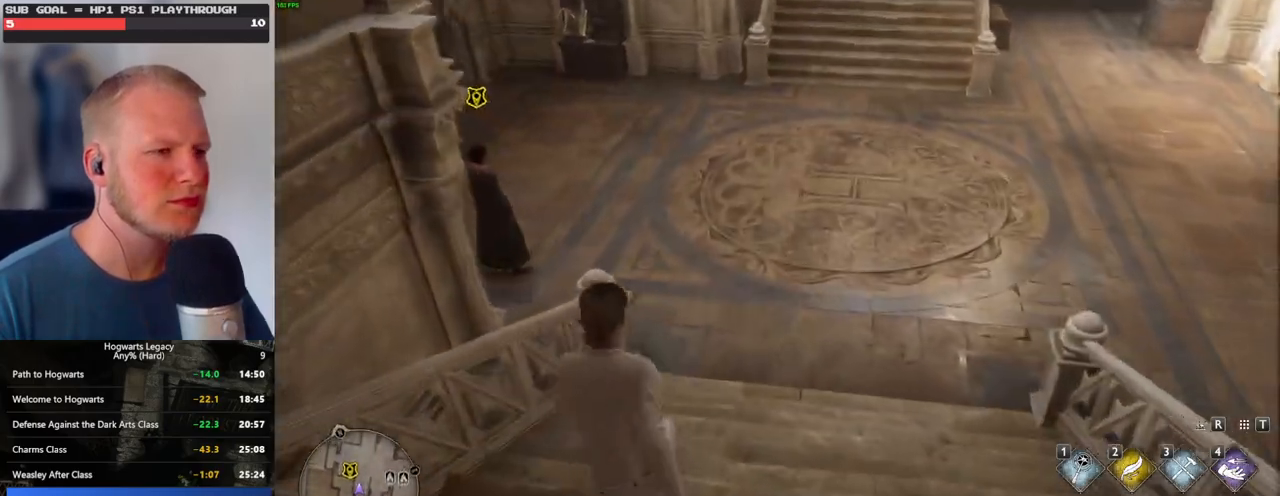
{"keys": ["d", "space", "w"], "mouse": [], "events": [[450, "d", "down"], [450, "space", "down"]]}
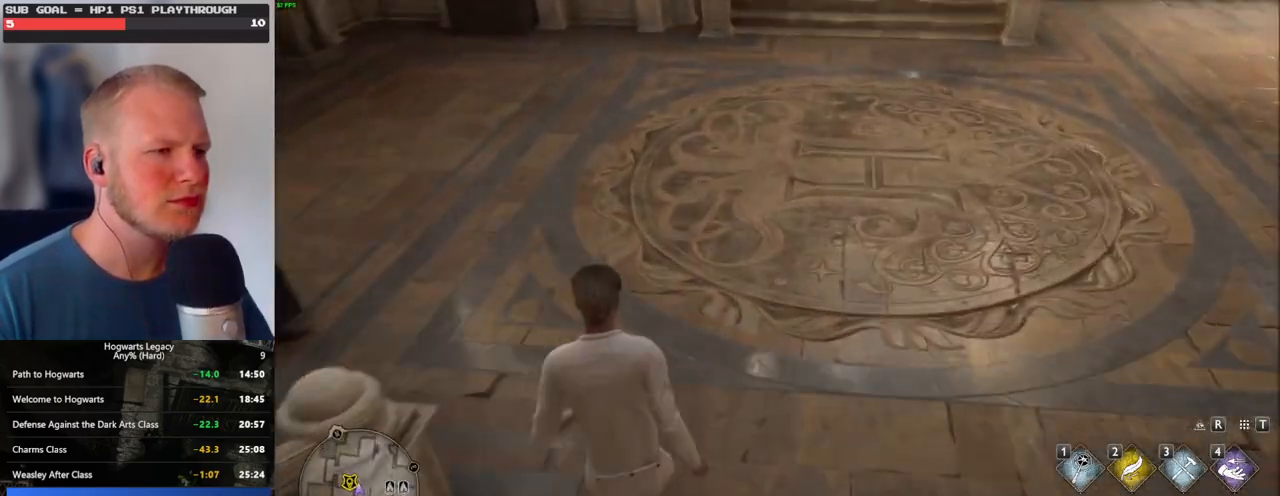
{"keys": ["d", "w"], "mouse": [], "events": [[17, "w", "up"], [67, "space", "up"], [283, "w", "down"]]}
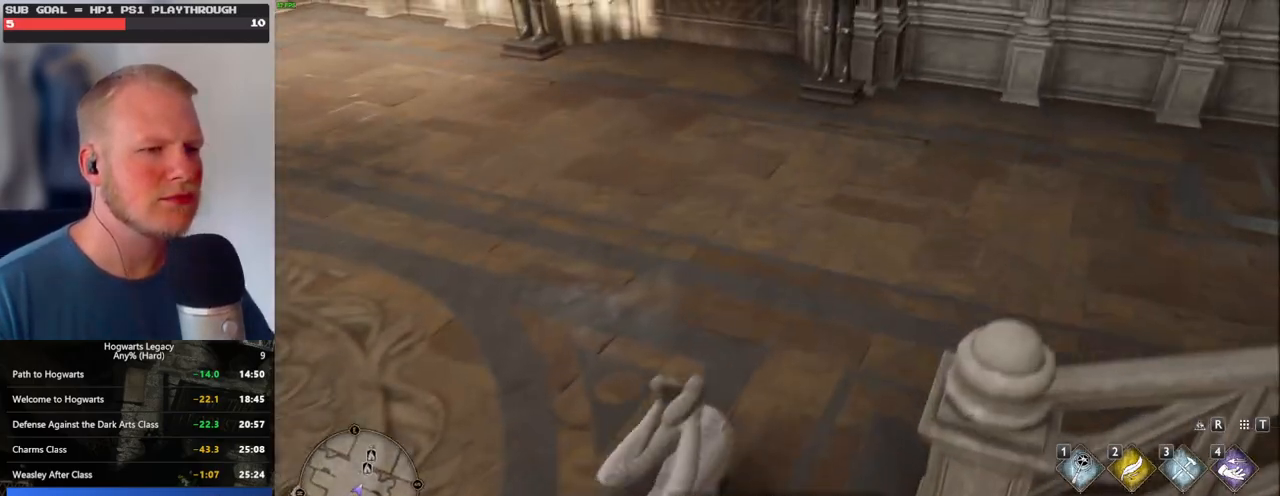
{"keys": ["w"], "mouse": [], "events": [[383, "d", "up"]]}
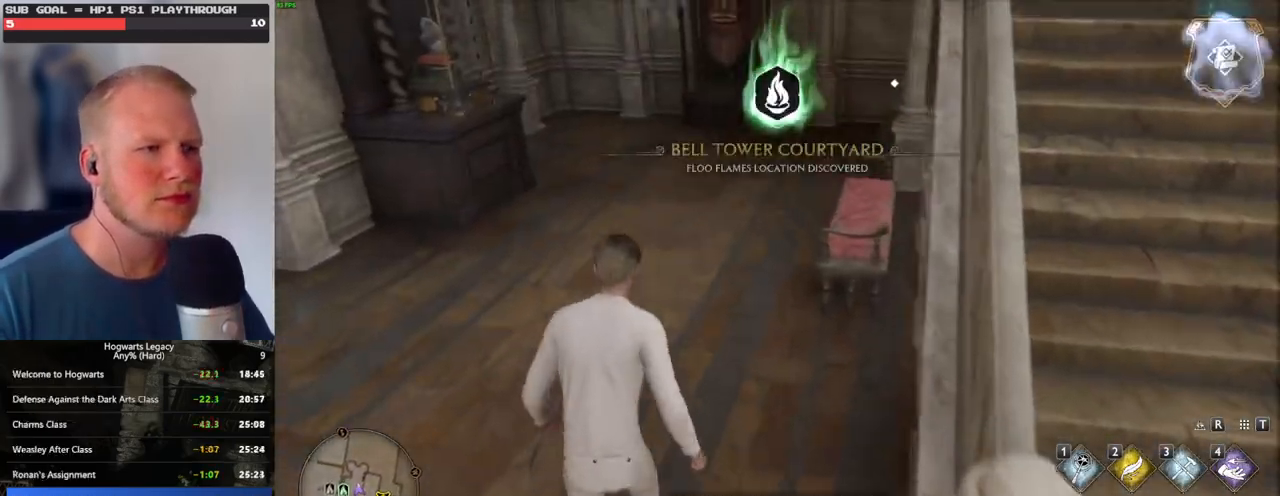
{"keys": ["w"], "mouse": [], "events": []}
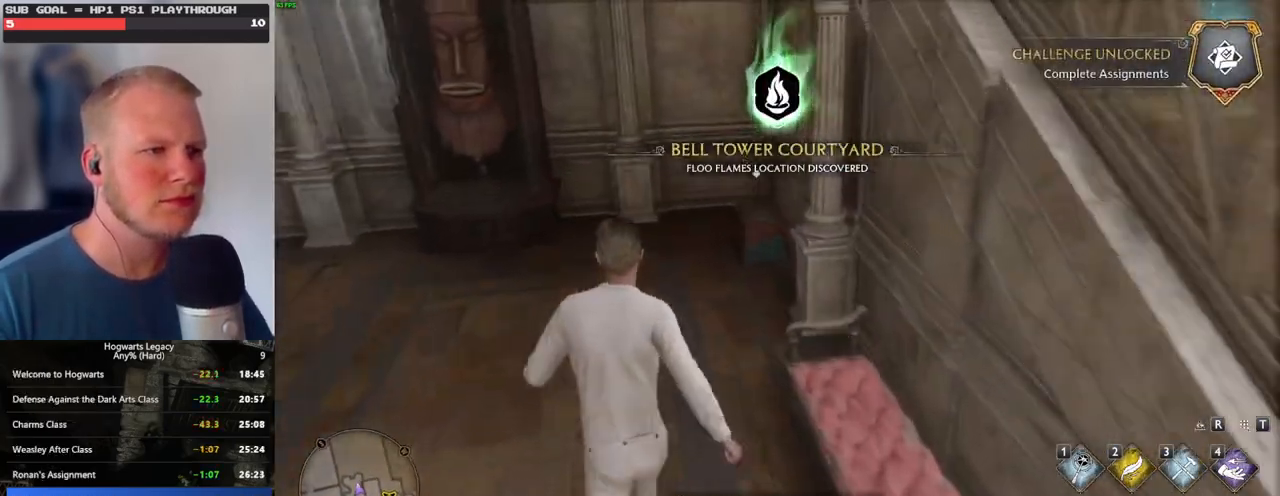
{"keys": ["s", "space"], "mouse": [], "events": [[267, "f", "down"], [267, "w", "up"], [383, "f", "up"], [400, "s", "down"], [417, "space", "down"]]}
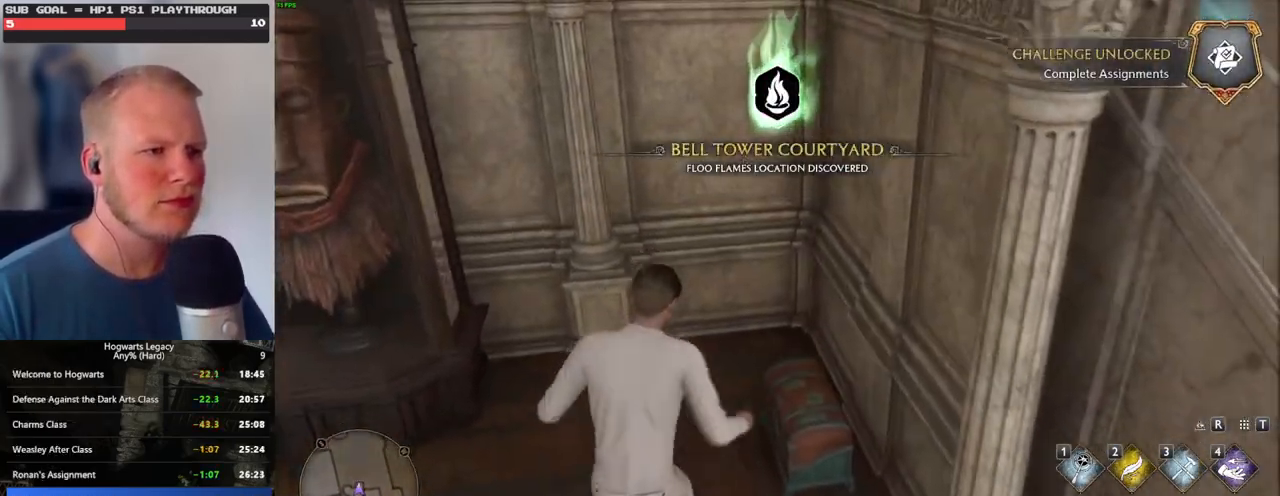
{"keys": ["d"], "mouse": [], "events": [[50, "space", "up"], [283, "d", "down"], [383, "s", "up"]]}
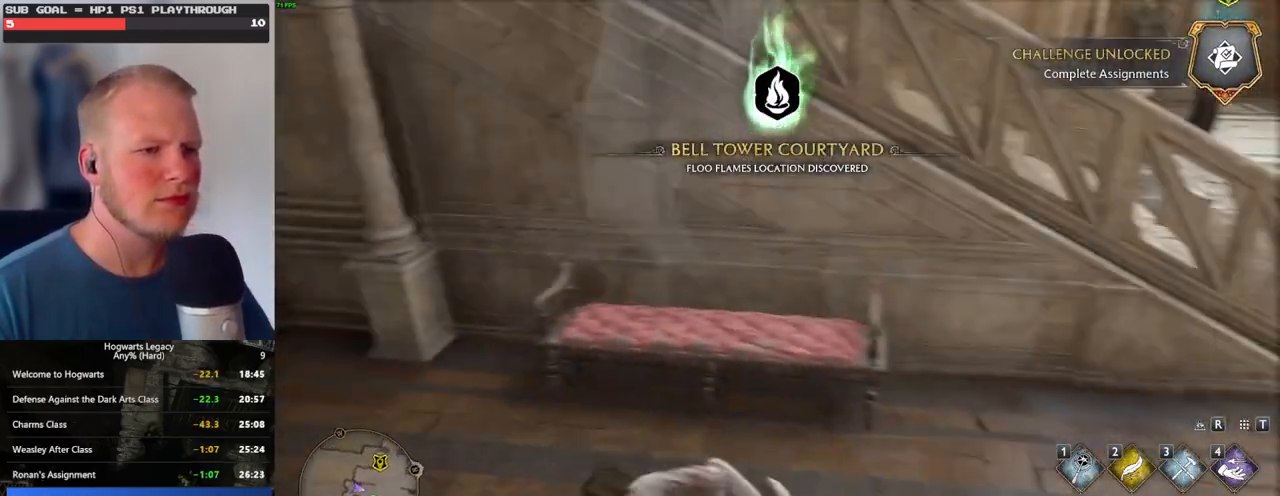
{"keys": ["d", "w"], "mouse": [], "events": [[33, "w", "down"], [117, "w", "up"], [317, "w", "down"]]}
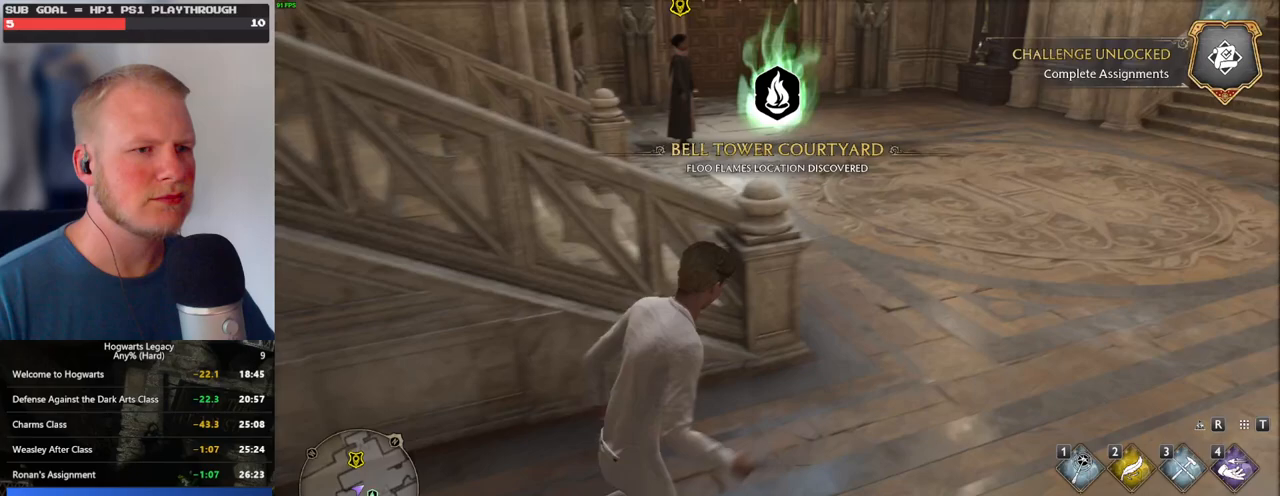
{"keys": ["w"], "mouse": [], "events": [[167, "d", "up"]]}
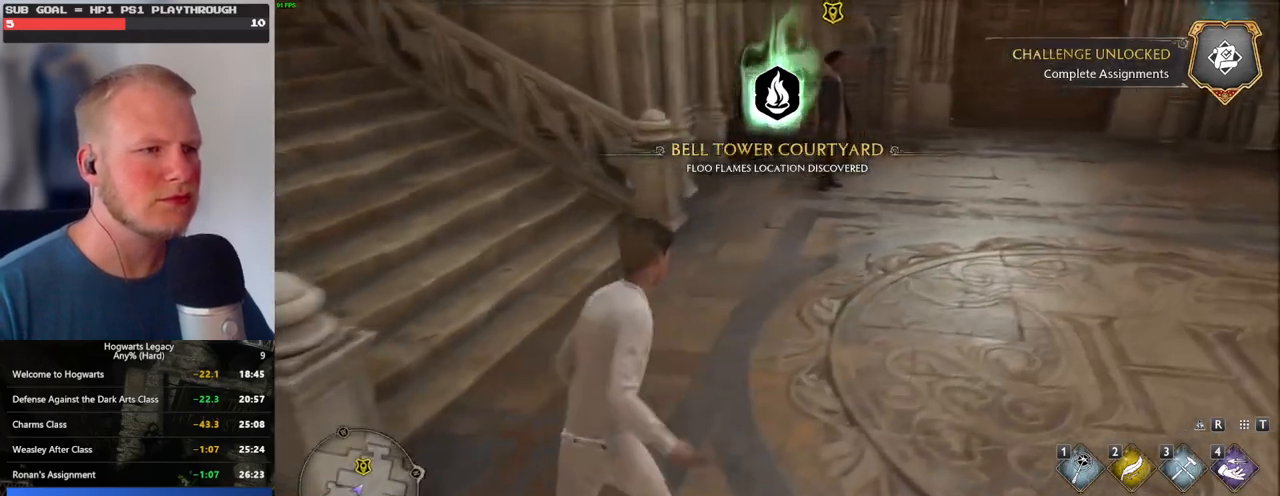
{"keys": ["f", "w"], "mouse": [], "events": [[433, "f", "down"]]}
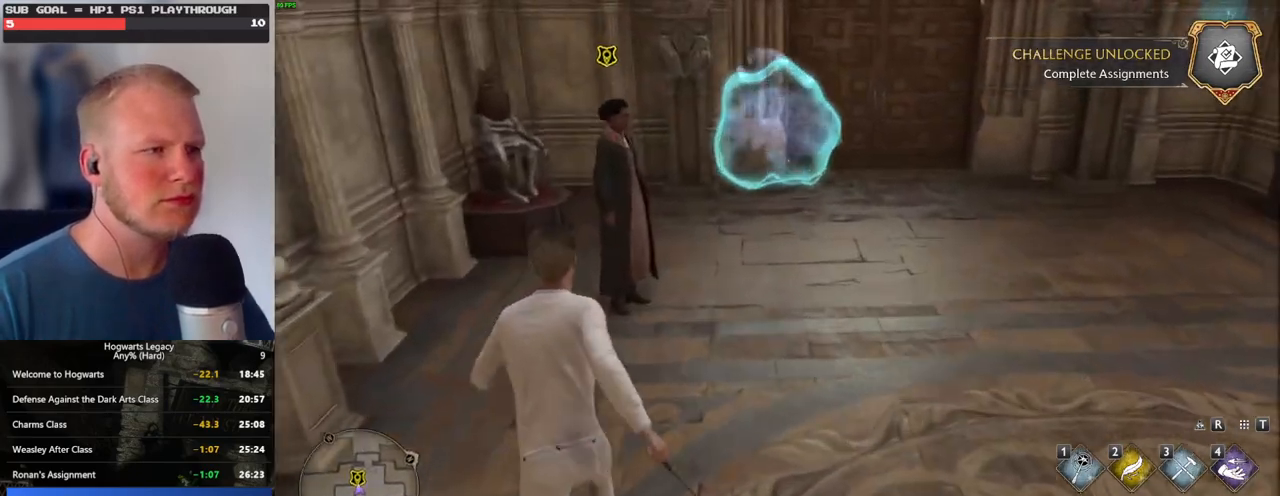
{"keys": [], "mouse": [], "events": [[33, "f", "up"], [50, "w", "up"], [100, "f", "down"], [183, "f", "up"], [250, "f", "down"], [350, "f", "up"]]}
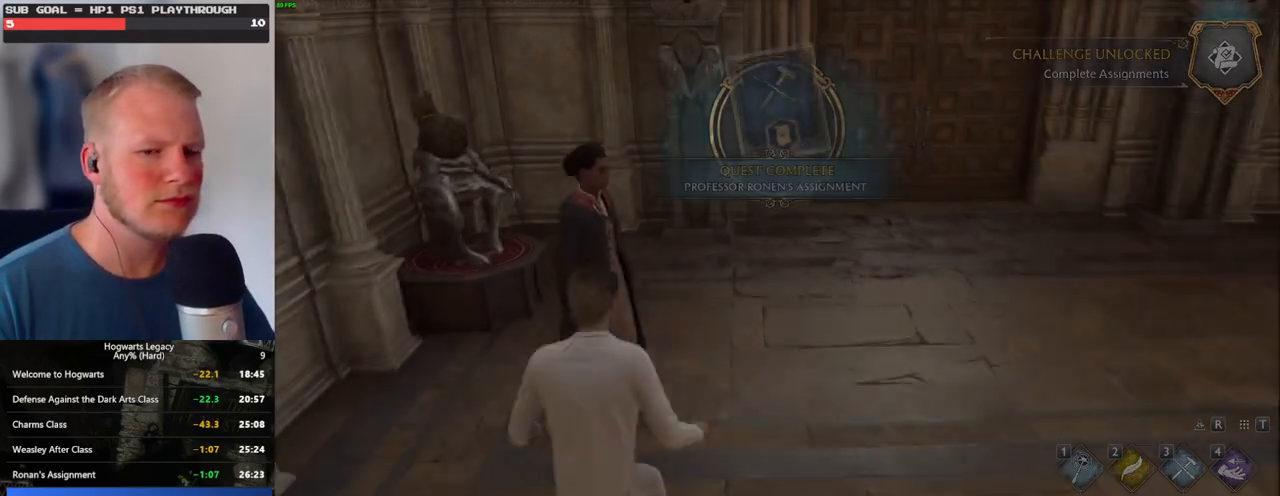
{"keys": ["q", "space"], "mouse": [], "events": [[300, "space", "down"], [333, "q", "down"], [367, "mouse_wheel", "down"], [383, "q", "up"], [383, "space", "up"], [483, "mouse_wheel", "up"], [483, "q", "down"], [483, "space", "down"]]}
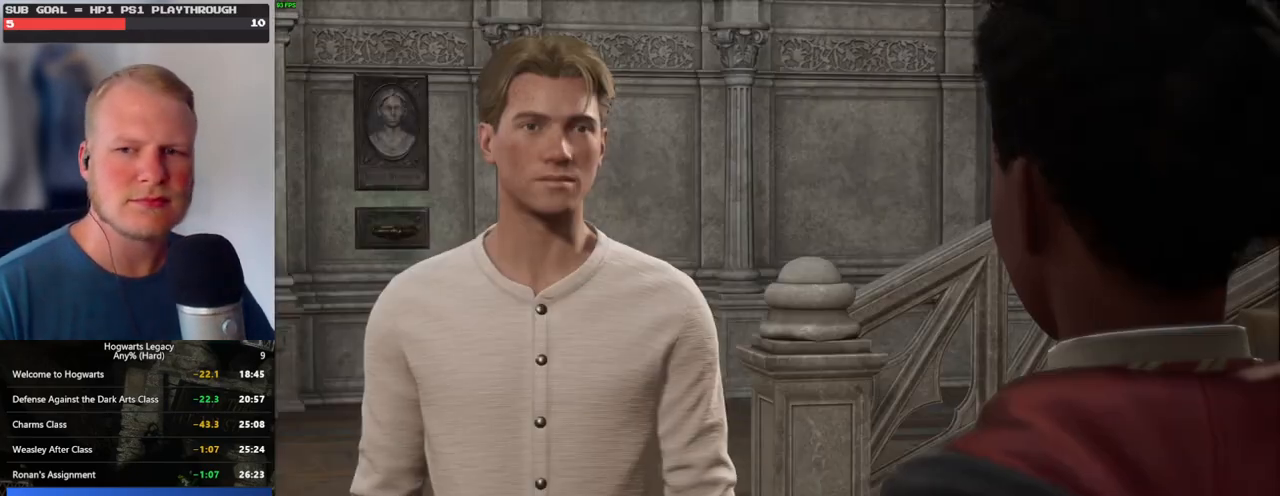
{"keys": ["q", "space"], "mouse": [], "events": [[50, "q", "up"], [50, "space", "up"], [117, "q", "down"], [133, "space", "down"], [200, "q", "up"], [200, "space", "up"], [250, "mouse_wheel", "down"], [283, "mouse_wheel", "up"], [283, "q", "down"], [300, "space", "down"], [317, "mouse_wheel", "down"], [367, "mouse_wheel", "up"], [367, "q", "up"], [367, "space", "up"], [450, "q", "down"], [450, "space", "down"]]}
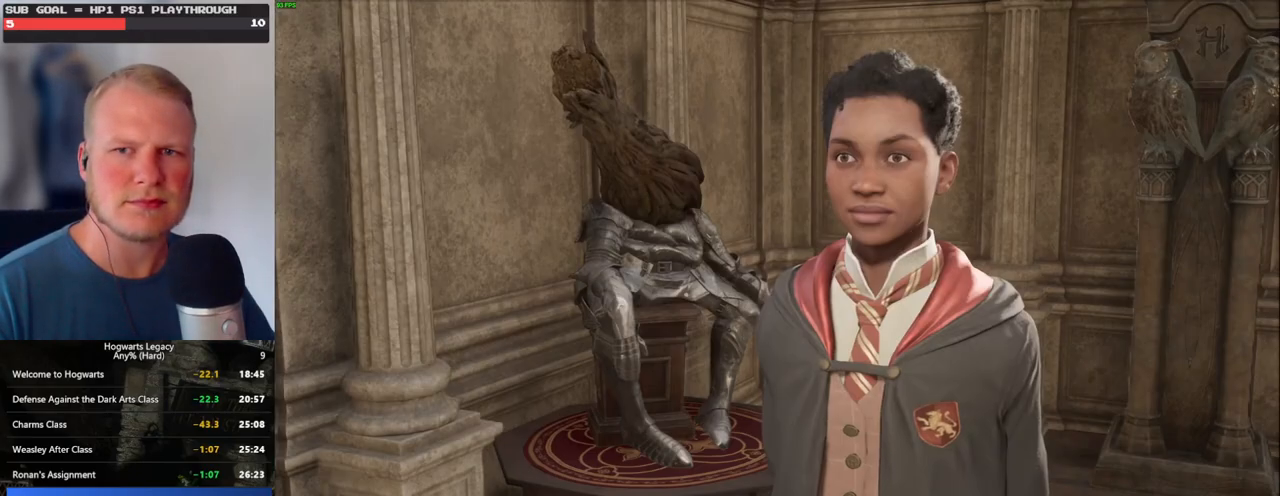
{"keys": ["space"], "mouse": [], "events": [[17, "q", "up"], [17, "space", "up"], [100, "q", "down"], [133, "mouse_wheel", "down"], [133, "space", "down"], [183, "mouse_wheel", "up"], [183, "q", "up"], [183, "space", "up"], [200, "mouse_wheel", "down"], [267, "mouse_wheel", "up"], [267, "q", "down"], [283, "space", "down"], [350, "q", "up"], [350, "space", "up"], [417, "q", "down"], [450, "space", "down"], [467, "mouse_wheel", "down"], [483, "mouse_wheel", "up"], [500, "q", "up"]]}
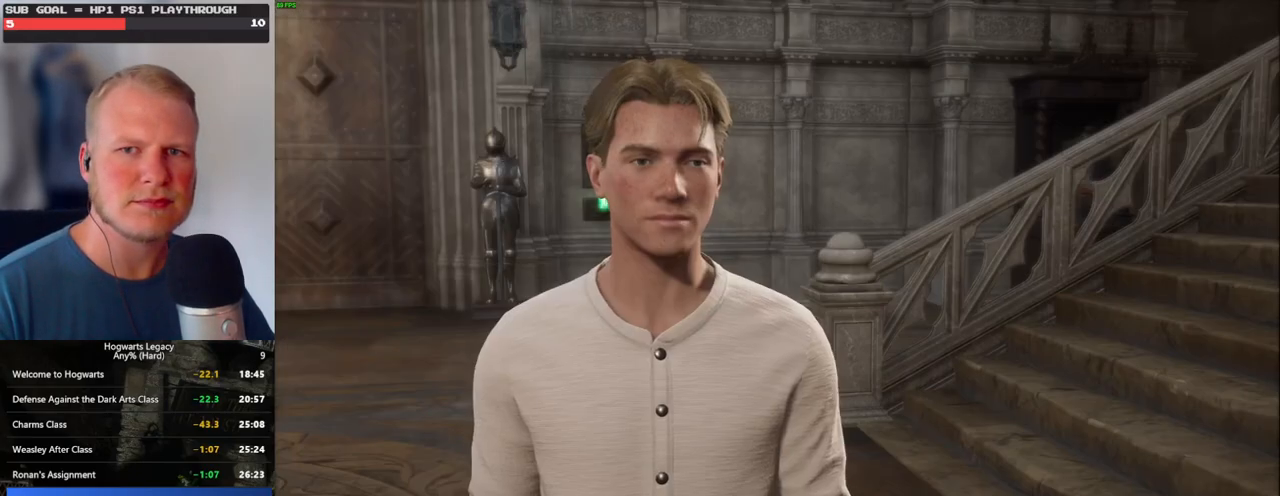
{"keys": [], "mouse": [], "events": [[17, "mouse_wheel", "down"], [17, "space", "up"], [100, "mouse_wheel", "up"], [100, "q", "down"], [100, "space", "down"], [183, "q", "up"], [183, "space", "up"], [250, "q", "down"], [267, "space", "down"], [300, "mouse_wheel", "down"], [333, "q", "up"], [333, "space", "up"], [400, "mouse_wheel", "up"], [400, "q", "down"], [433, "space", "down"], [500, "q", "up"], [500, "space", "up"]]}
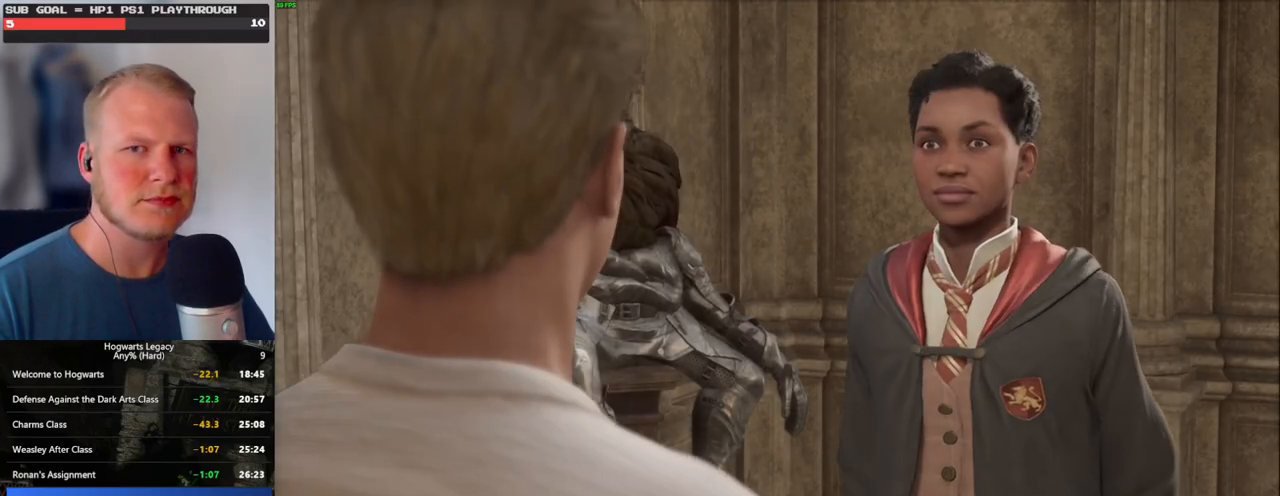
{"keys": [], "mouse": [], "events": [[67, "q", "down"], [83, "space", "down"], [117, "mouse_wheel", "down"], [150, "mouse_wheel", "up"], [150, "q", "up"], [150, "space", "up"], [200, "mouse_wheel", "down"], [233, "mouse_wheel", "up"], [233, "q", "down"], [250, "space", "down"], [267, "mouse_wheel", "down"], [300, "mouse_wheel", "up"], [300, "q", "up"], [317, "space", "up"], [383, "q", "down"], [383, "space", "down"], [467, "q", "up"], [483, "space", "up"]]}